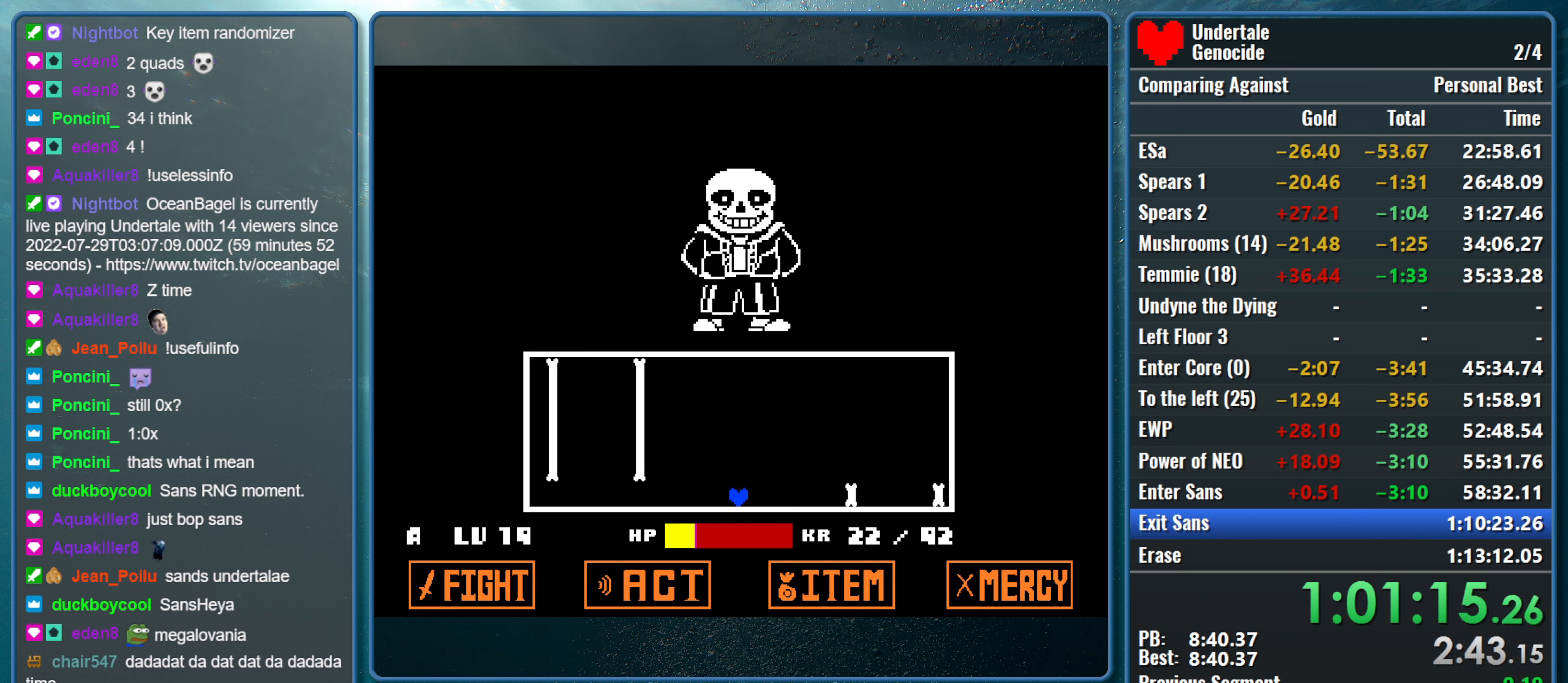
Gameplay with keyboard; each line is a JSON object with the keys held at the frame after it. "events" lists presses ("down") and releases ("up") of "alt", "c", "ctrl", "down", "left", "return", "right", "shift", "space", "up", "x" and "z" between this image and that frame as [ms after this image, input, new state], when the widget could be followed in between. No other keys are recorded. Mouse input is not recorded.
{"keys": ["return", "z"], "events": [[183, "return", "down"], [233, "return", "up"], [233, "z", "down"], [333, "return", "down"], [333, "z", "up"], [367, "return", "up"], [417, "return", "down"], [417, "z", "down"]]}
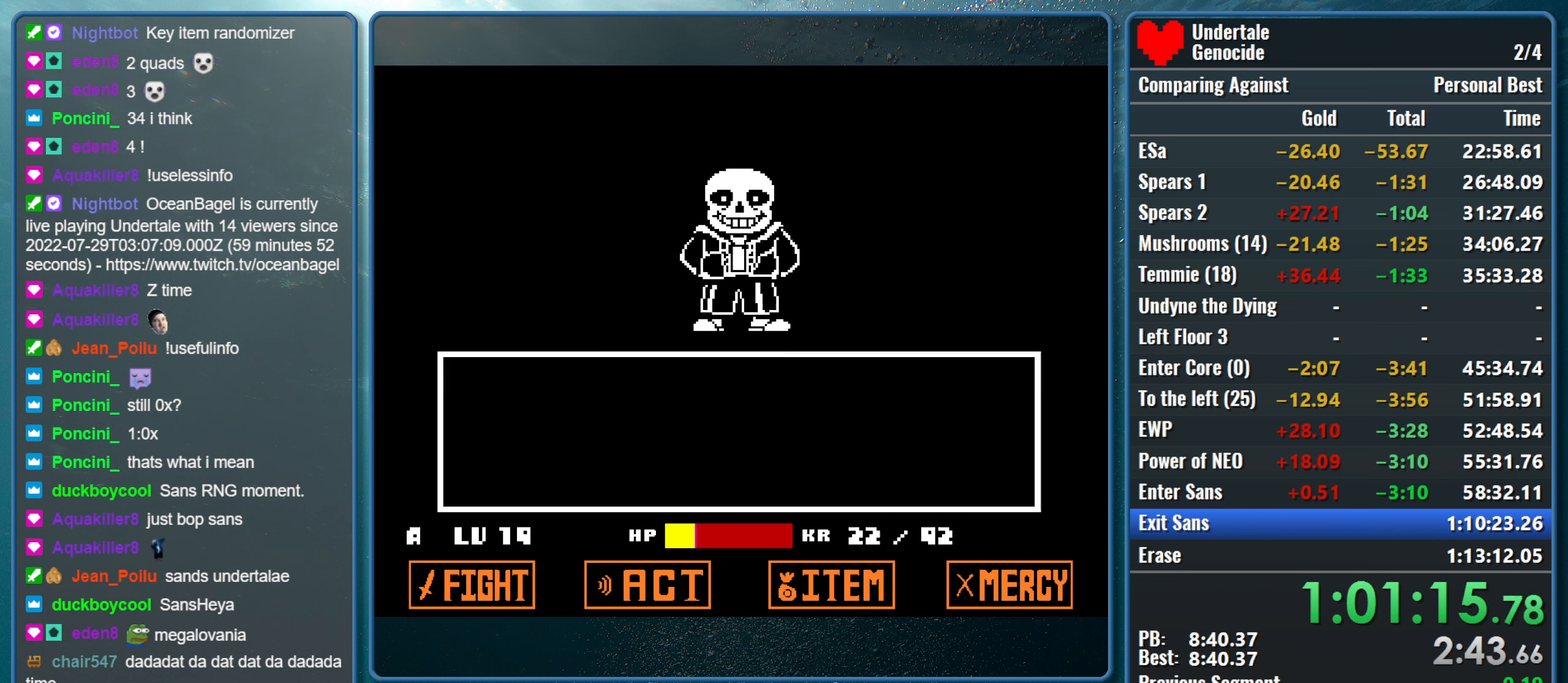
{"keys": ["return", "z"], "events": [[17, "return", "up"], [17, "z", "up"], [67, "return", "down"], [100, "z", "down"], [150, "return", "up"], [200, "return", "down"], [200, "z", "up"], [250, "z", "down"], [300, "return", "up"], [333, "return", "down"], [333, "z", "up"], [383, "return", "up"], [433, "z", "down"], [483, "return", "down"]]}
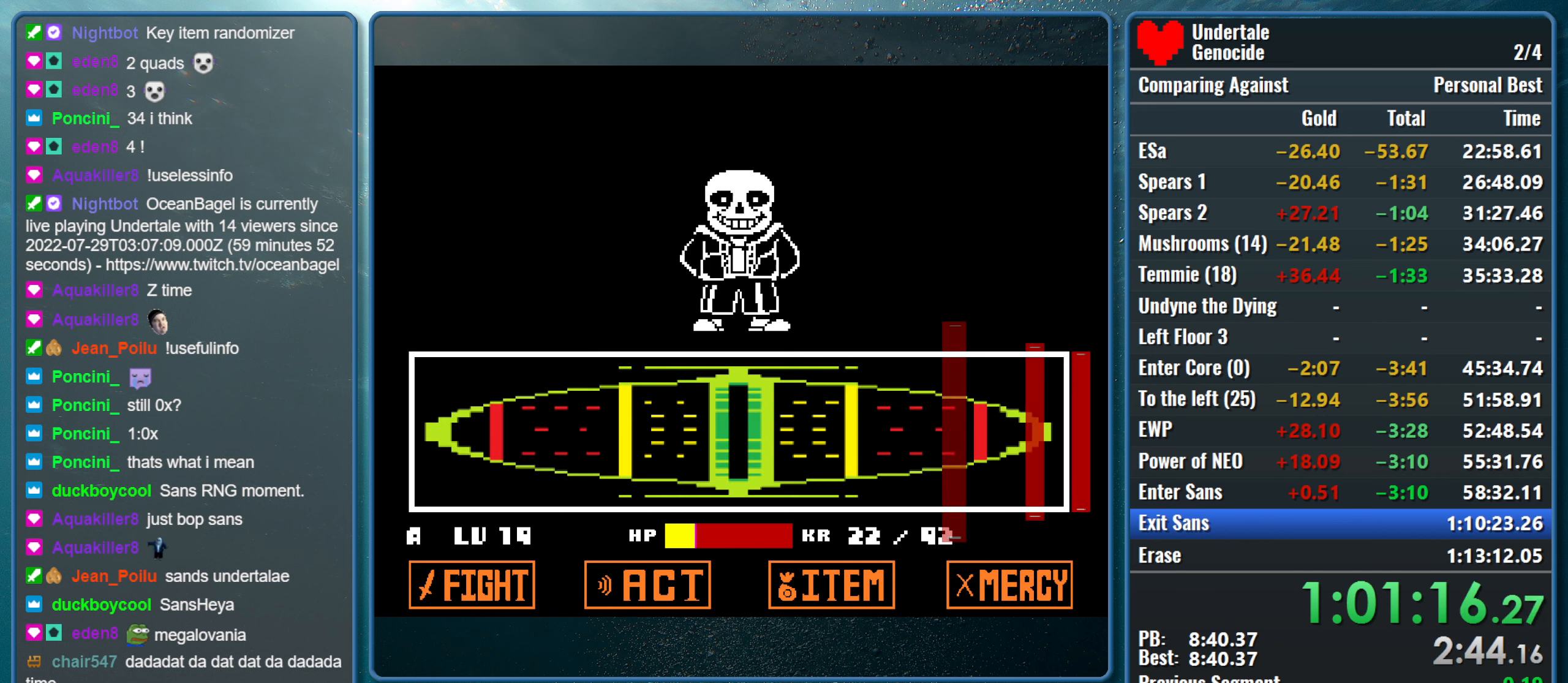
{"keys": ["return", "z"], "events": [[33, "return", "up"], [33, "z", "up"], [67, "return", "down"], [117, "z", "down"], [167, "return", "up"], [167, "z", "up"], [217, "return", "down"], [267, "return", "up"], [267, "z", "down"], [350, "return", "down"], [350, "z", "up"], [400, "return", "up"], [450, "z", "down"], [500, "return", "down"]]}
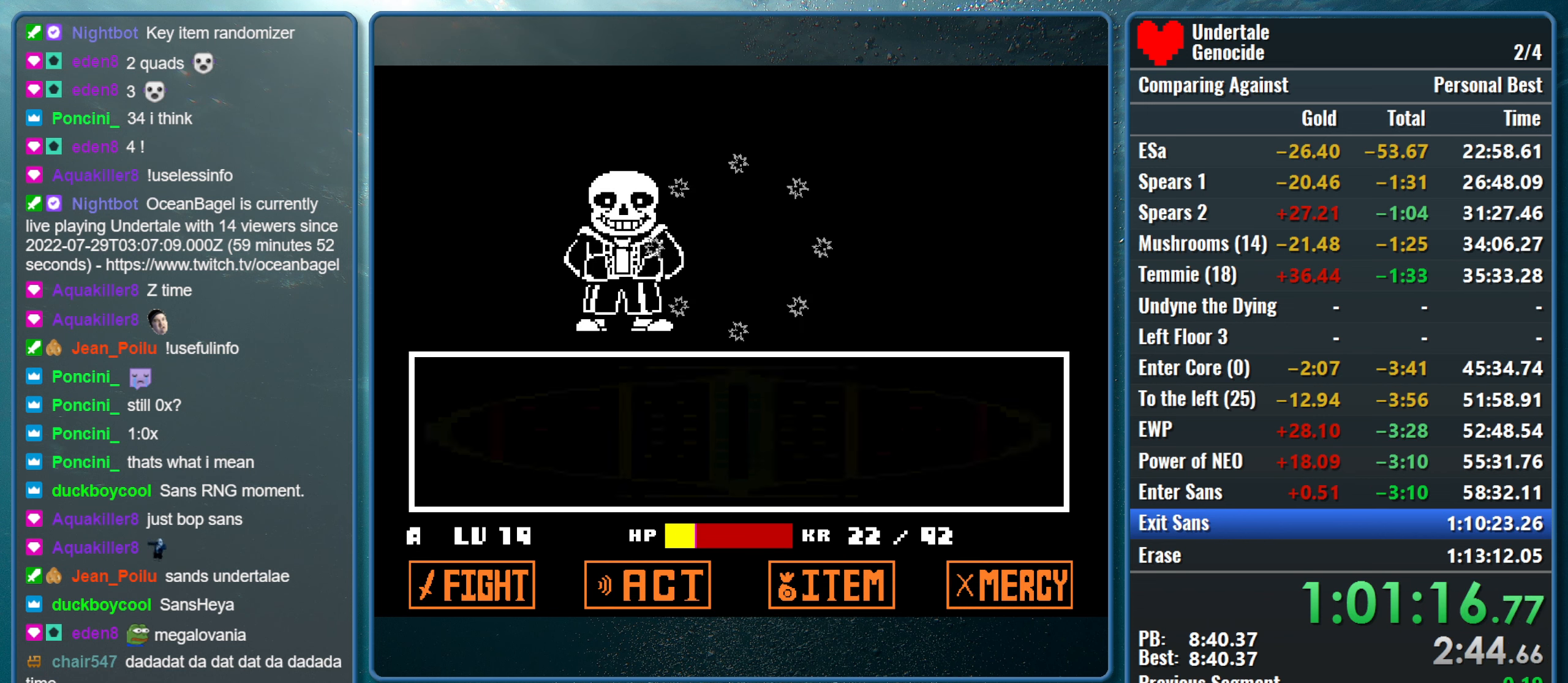
{"keys": ["x"], "events": [[50, "return", "up"], [83, "z", "up"], [133, "z", "down"], [283, "z", "up"], [317, "shift", "down"], [367, "return", "down"], [367, "x", "down"], [417, "z", "down"], [467, "return", "up"], [467, "shift", "up"], [467, "z", "up"]]}
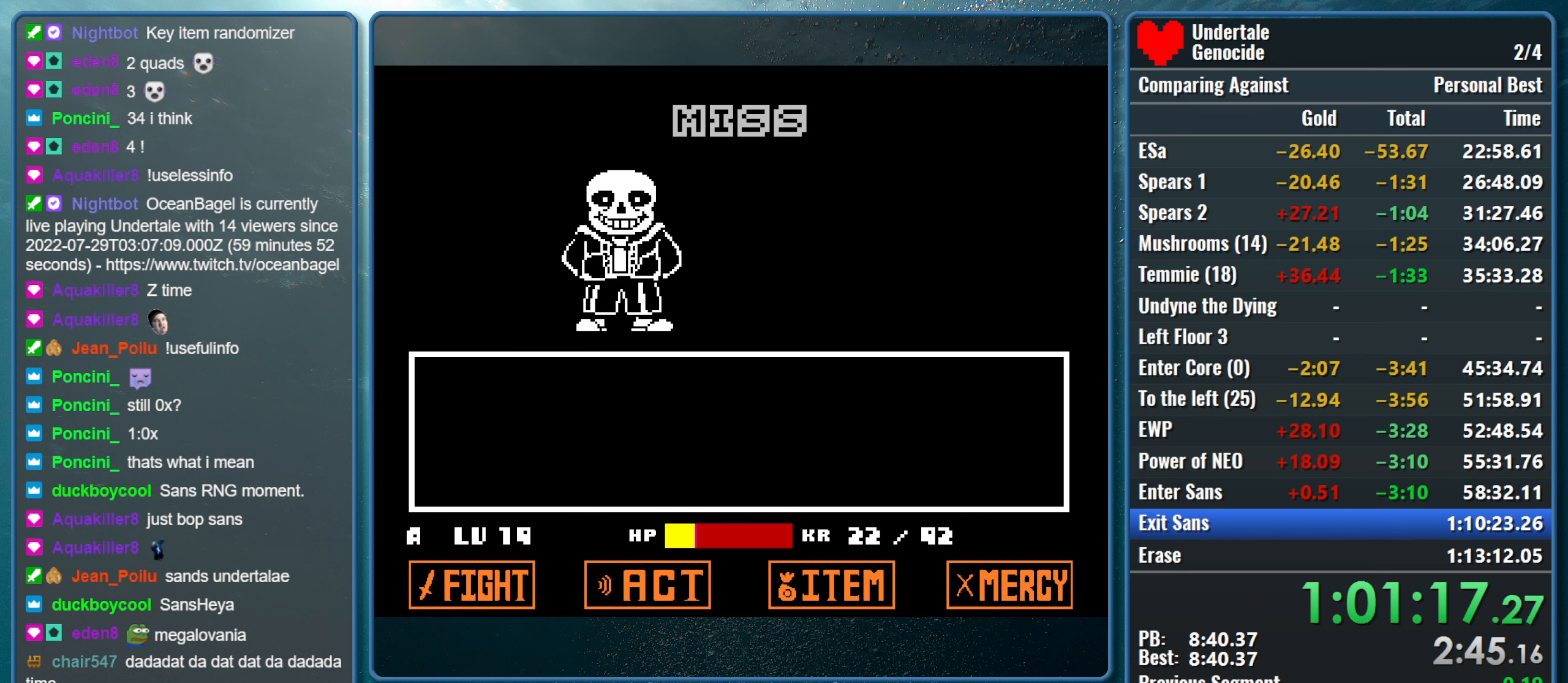
{"keys": ["return", "shift", "x"], "events": [[17, "shift", "down"], [67, "return", "down"], [67, "x", "up"], [100, "x", "down"], [100, "z", "down"], [150, "return", "up"], [150, "shift", "up"], [200, "shift", "down"], [200, "z", "up"], [250, "return", "down"], [250, "x", "up"], [300, "x", "down"], [350, "return", "up"], [350, "shift", "up"], [350, "z", "down"], [384, "shift", "down"], [384, "z", "up"], [434, "return", "down"], [434, "x", "up"], [484, "x", "down"]]}
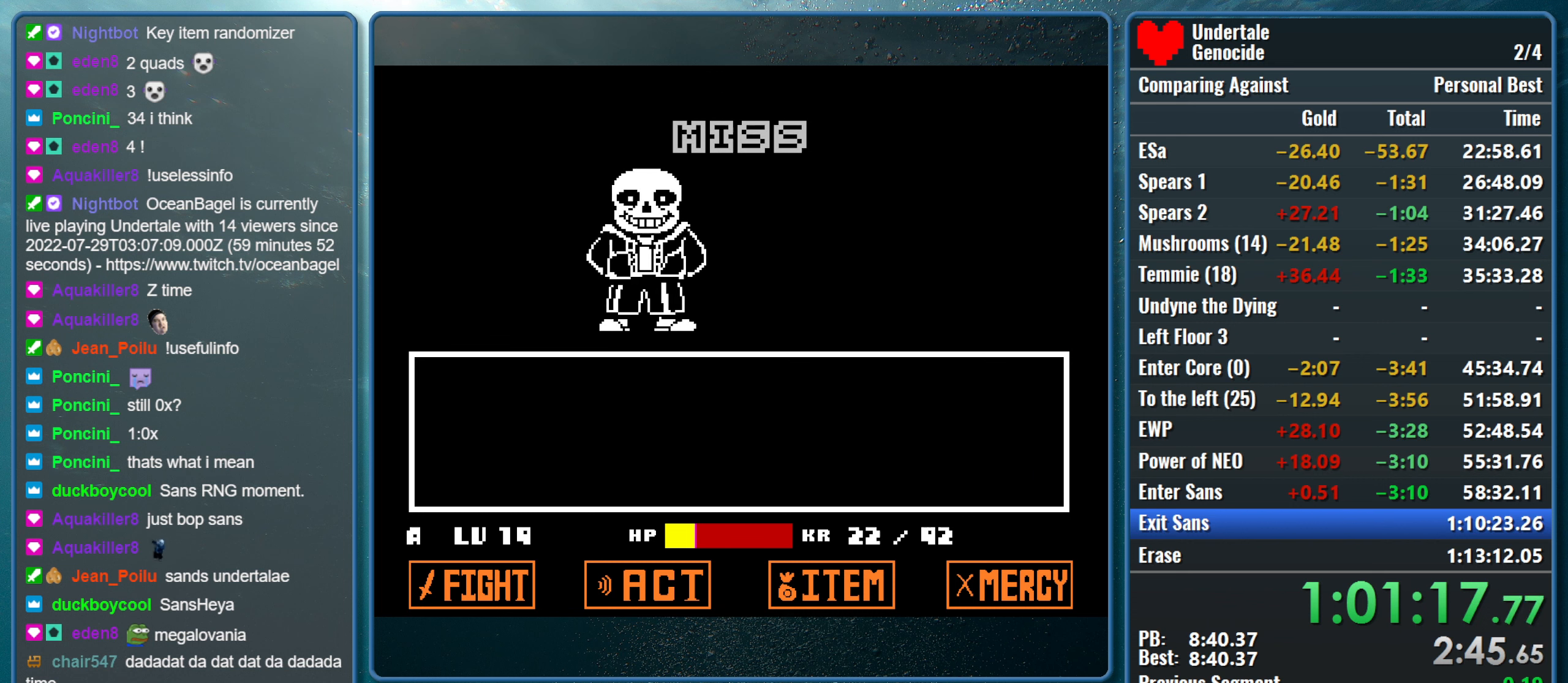
{"keys": ["shift", "x"], "events": [[34, "return", "up"], [34, "shift", "up"], [34, "z", "down"], [84, "z", "up"], [117, "shift", "down"], [117, "x", "up"], [167, "return", "down"], [167, "x", "down"], [217, "return", "up"], [217, "shift", "up"], [217, "z", "down"], [300, "shift", "down"], [300, "z", "up"], [350, "return", "down"], [400, "z", "down"], [450, "return", "up"], [450, "shift", "up"], [500, "shift", "down"], [500, "z", "up"]]}
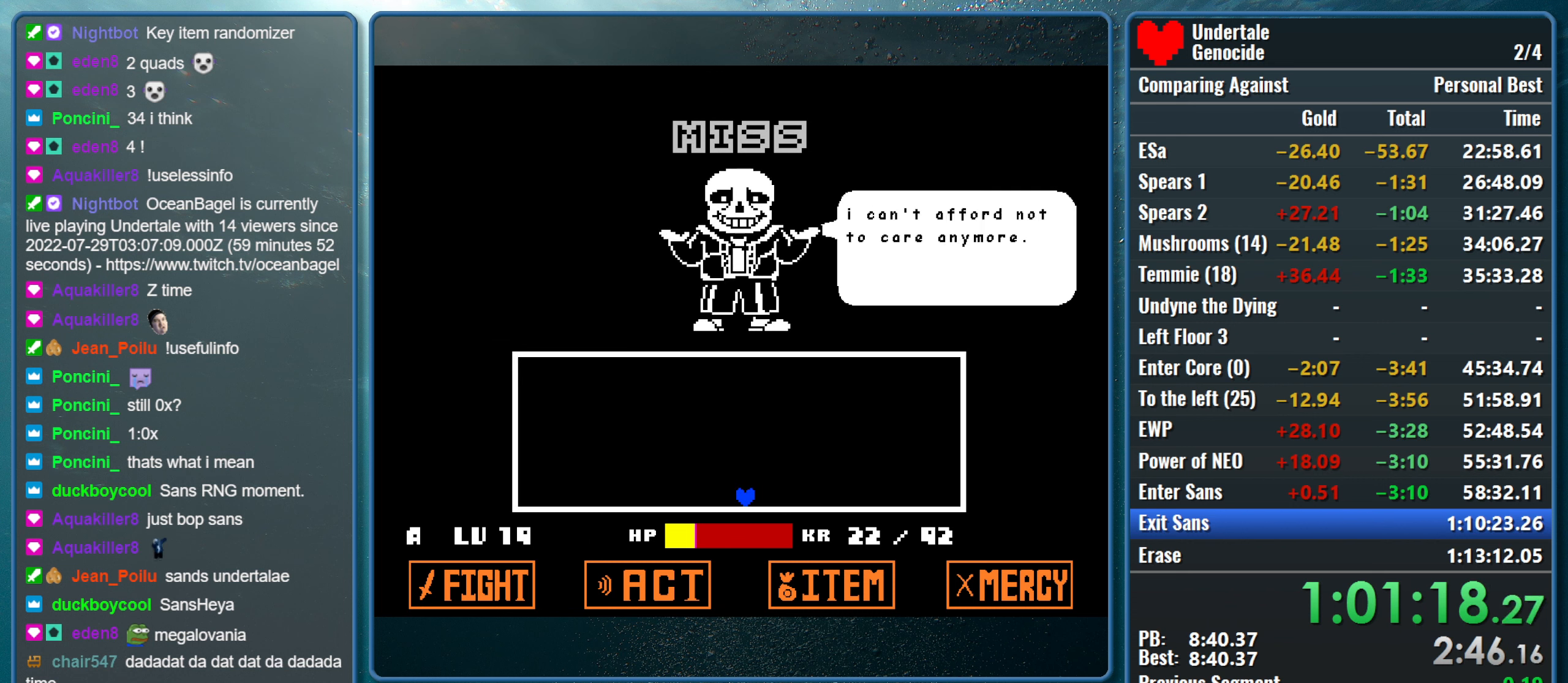
{"keys": ["return", "shift"], "events": [[50, "return", "down"], [50, "x", "up"], [84, "x", "down"], [134, "return", "up"], [134, "shift", "up"], [134, "z", "down"], [184, "shift", "down"], [184, "z", "up"], [234, "return", "down"], [234, "x", "up"], [284, "x", "down"], [317, "return", "up"], [317, "shift", "up"], [317, "z", "down"], [417, "shift", "down"], [417, "x", "up"], [417, "z", "up"], [467, "return", "down"]]}
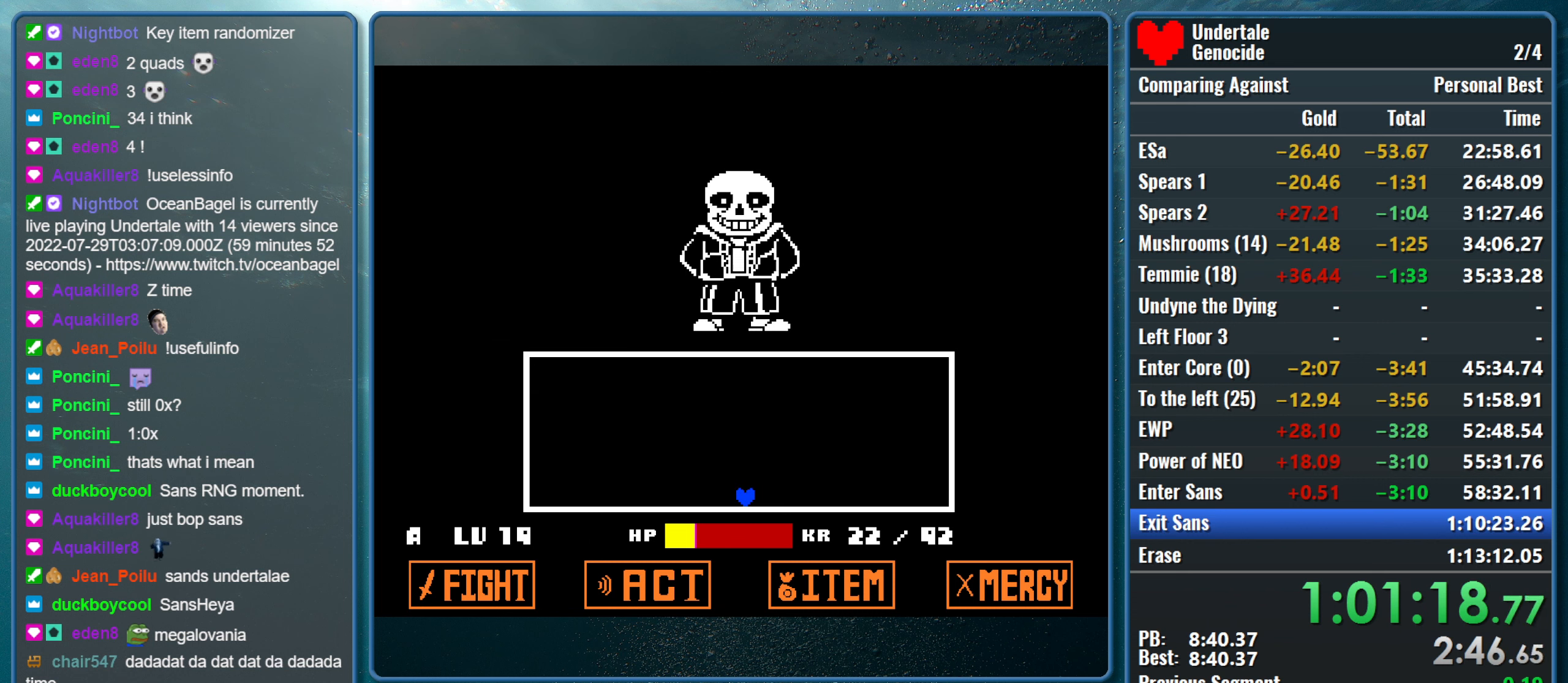
{"keys": [], "events": [[17, "x", "down"], [67, "return", "up"], [67, "shift", "up"], [67, "x", "up"]]}
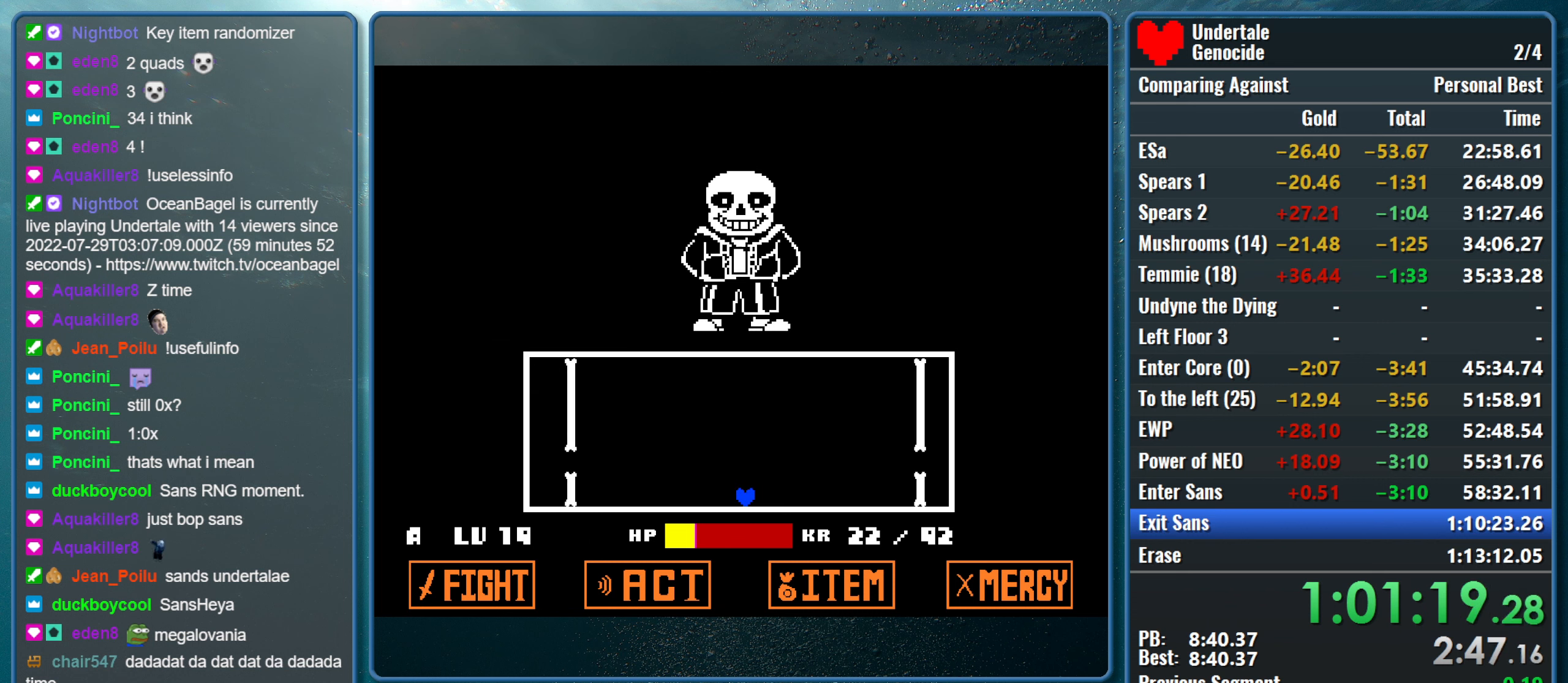
{"keys": ["up"], "events": [[350, "up", "down"]]}
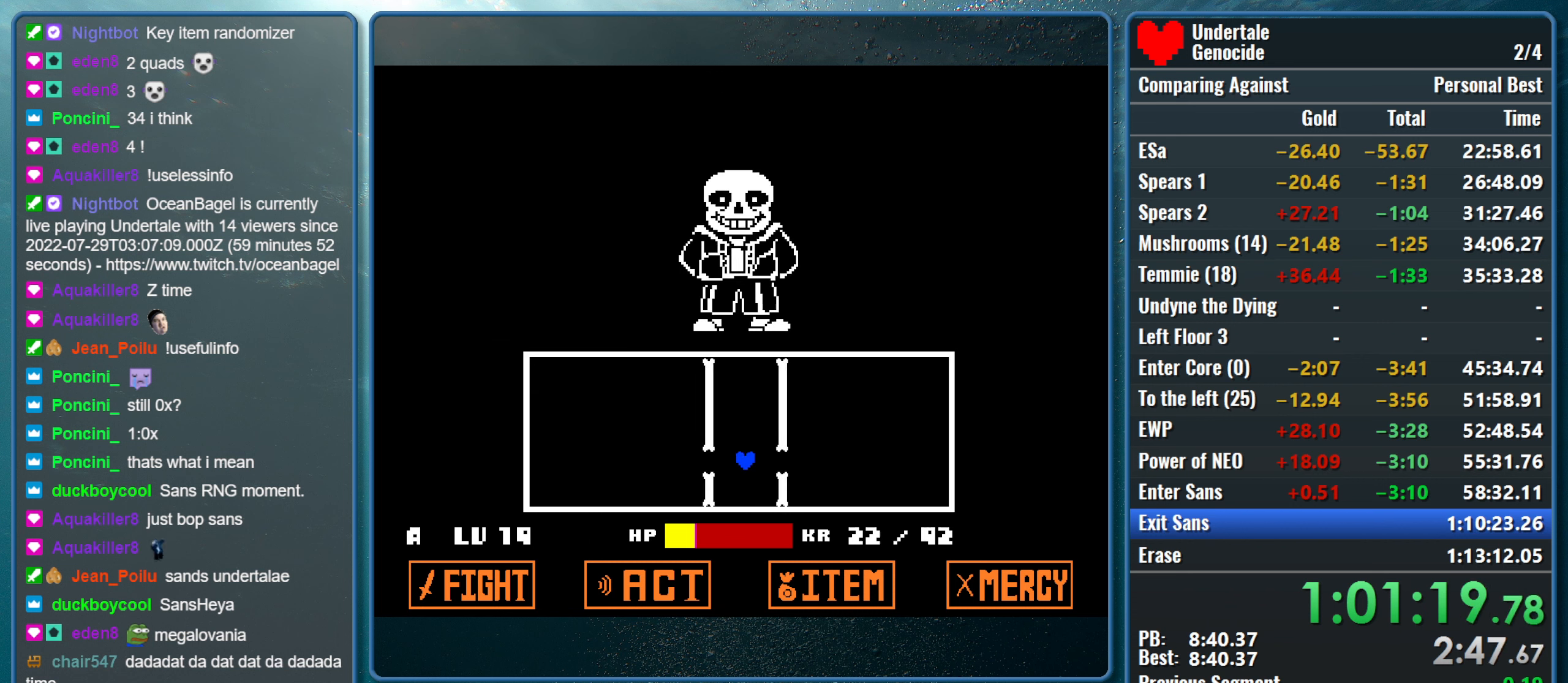
{"keys": [], "events": [[50, "up", "up"]]}
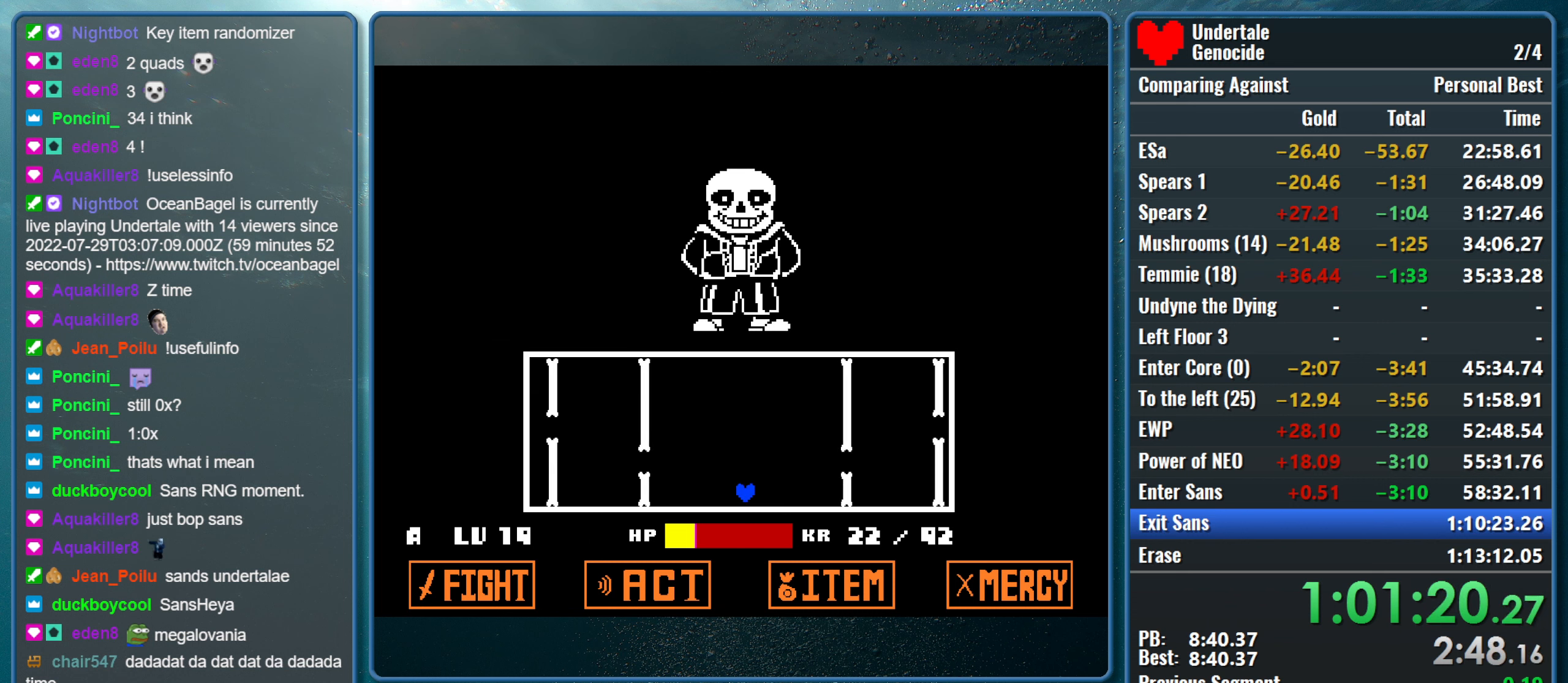
{"keys": ["up"], "events": [[250, "up", "down"]]}
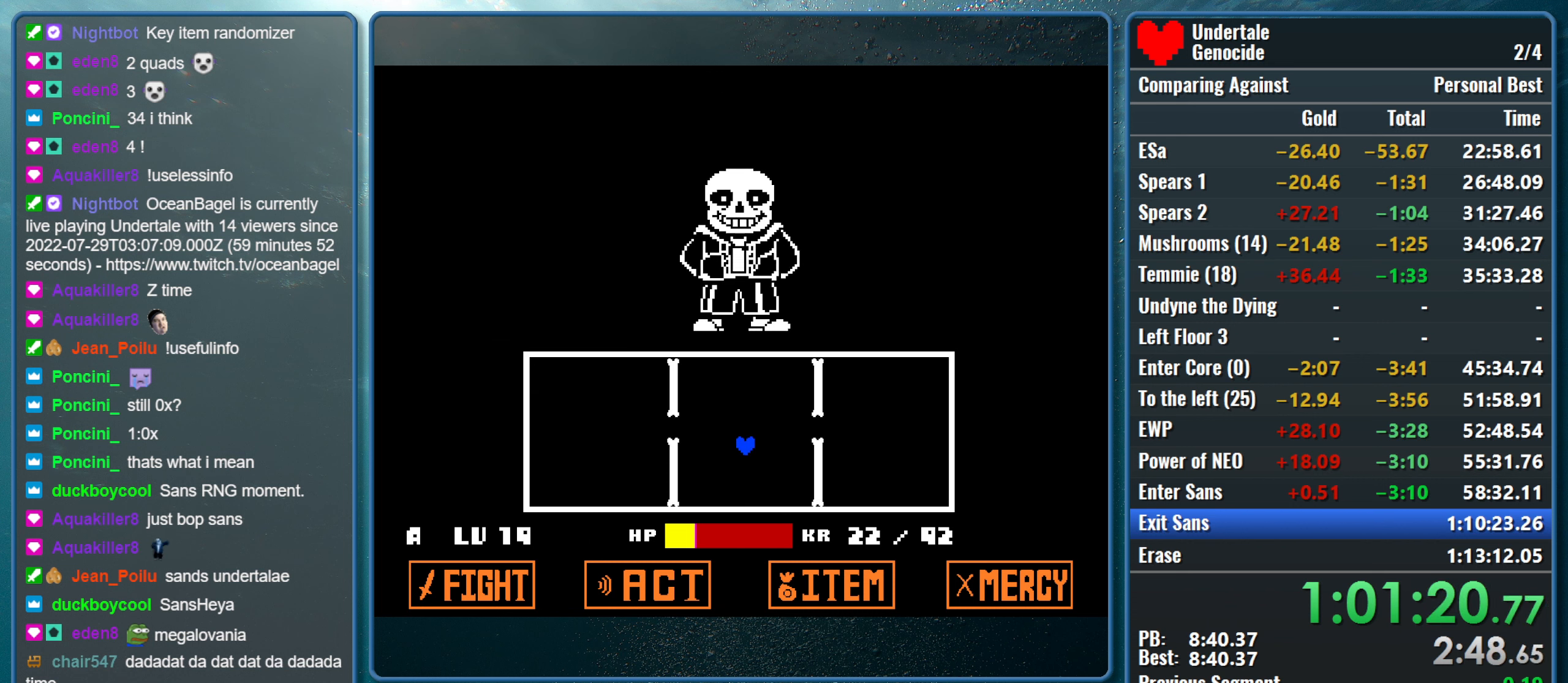
{"keys": [], "events": [[217, "up", "up"]]}
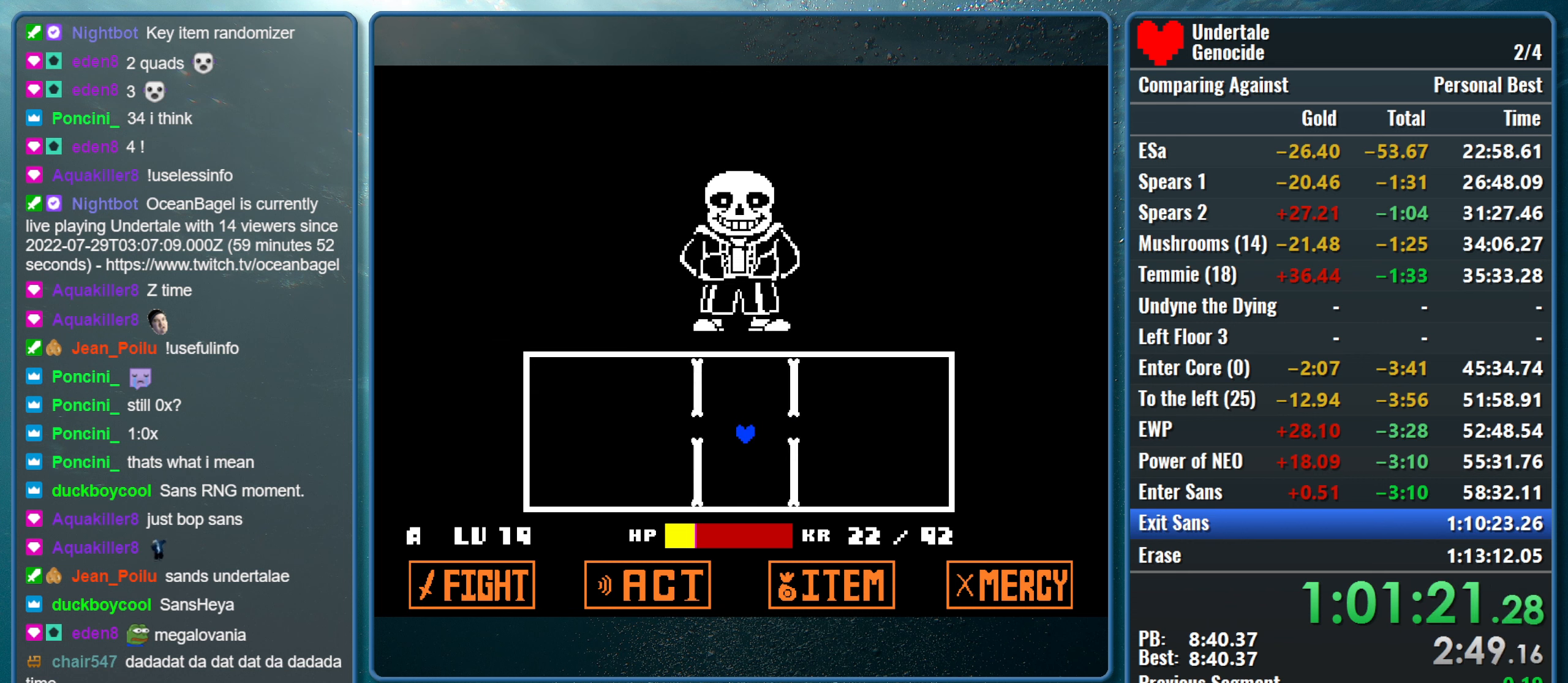
{"keys": [], "events": []}
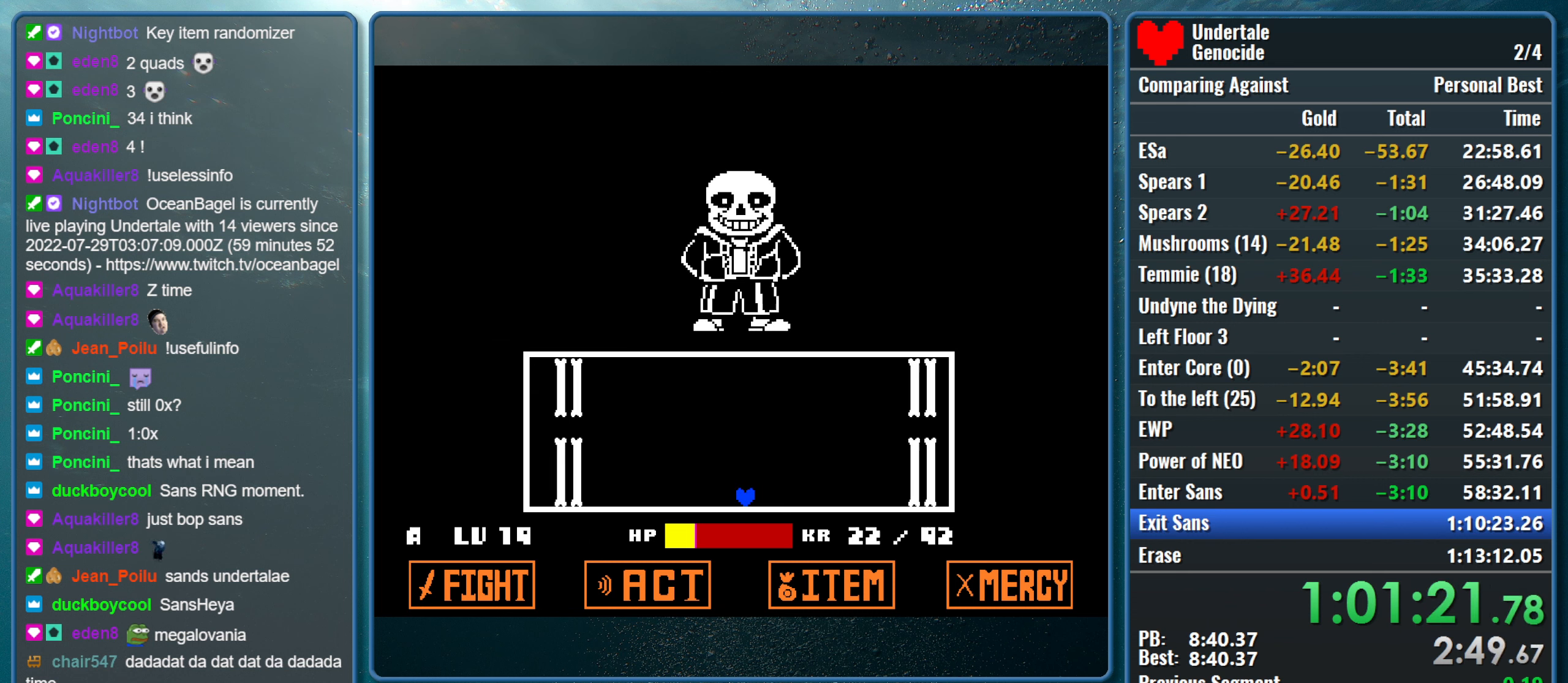
{"keys": ["up"], "events": [[200, "up", "down"]]}
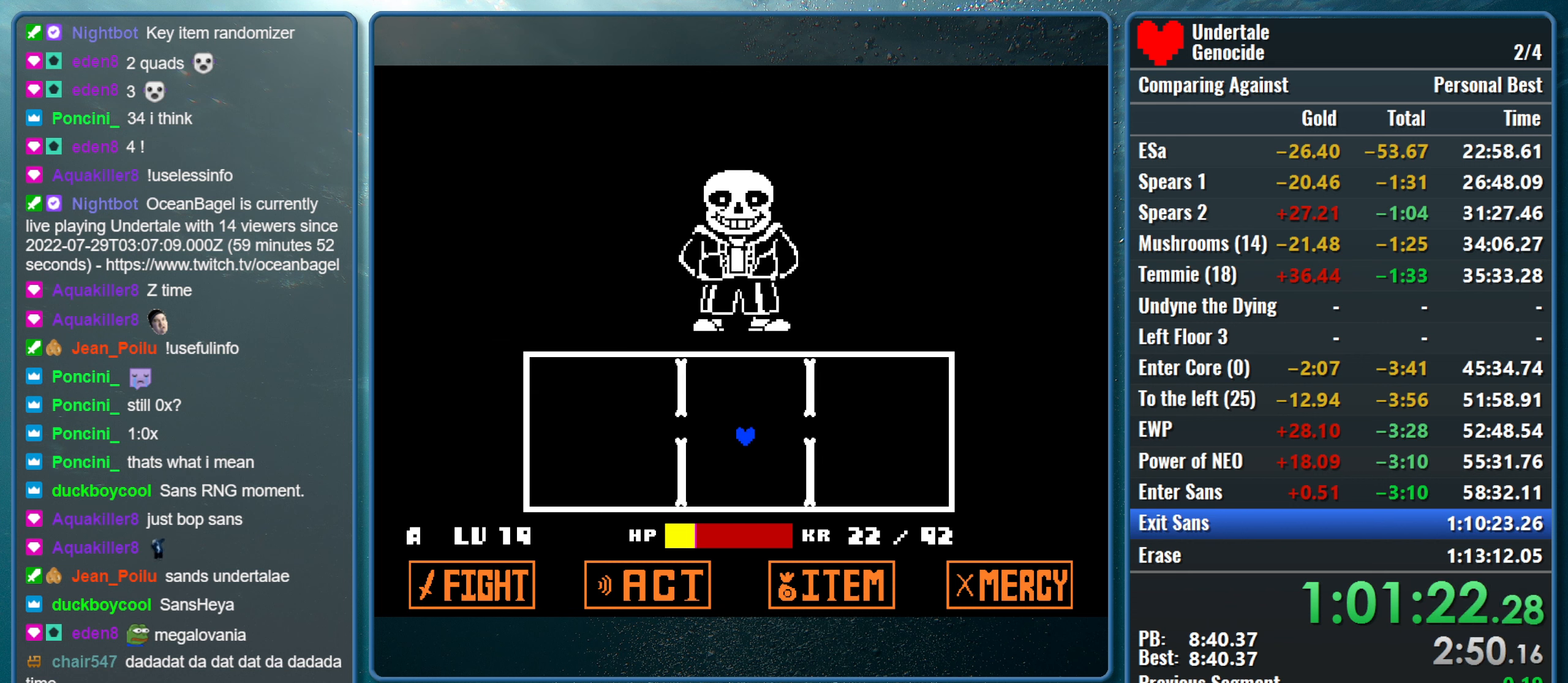
{"keys": [], "events": [[166, "up", "up"]]}
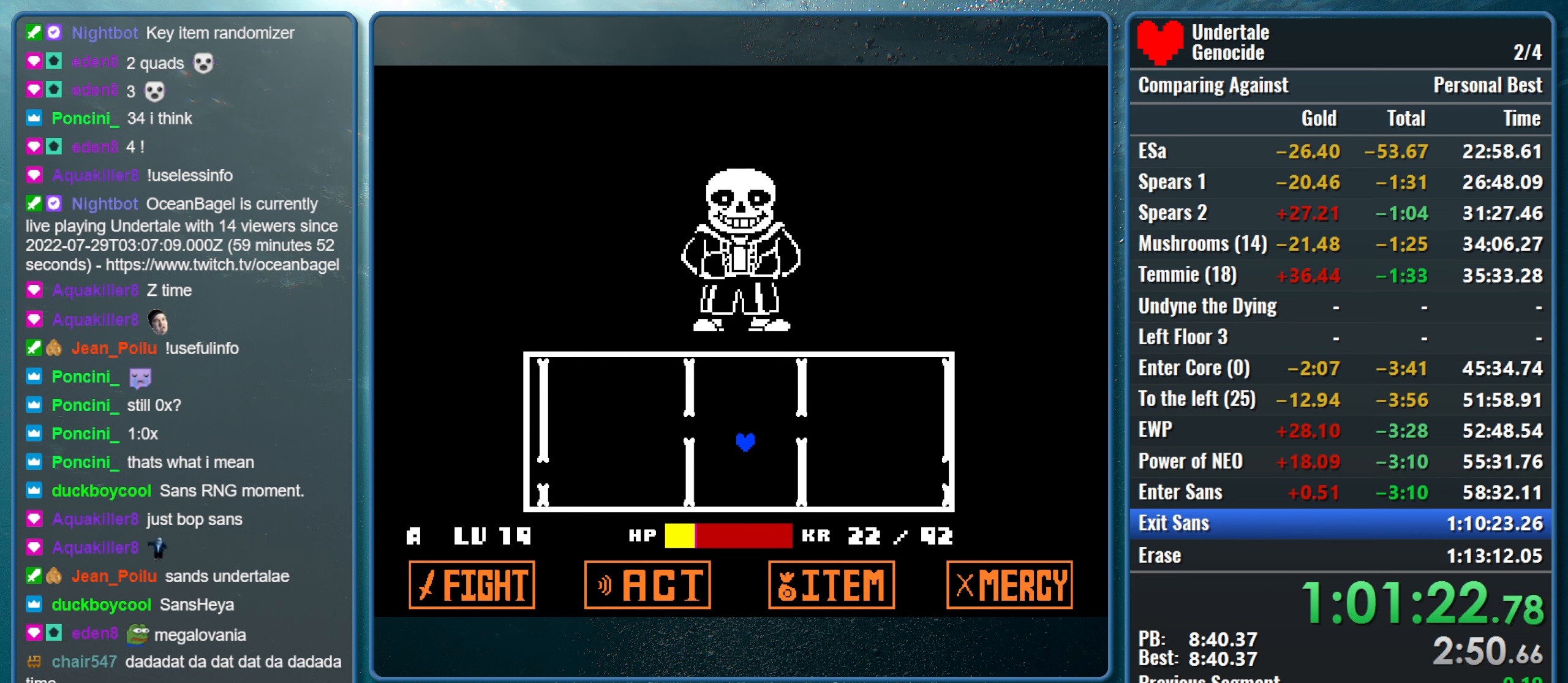
{"keys": [], "events": []}
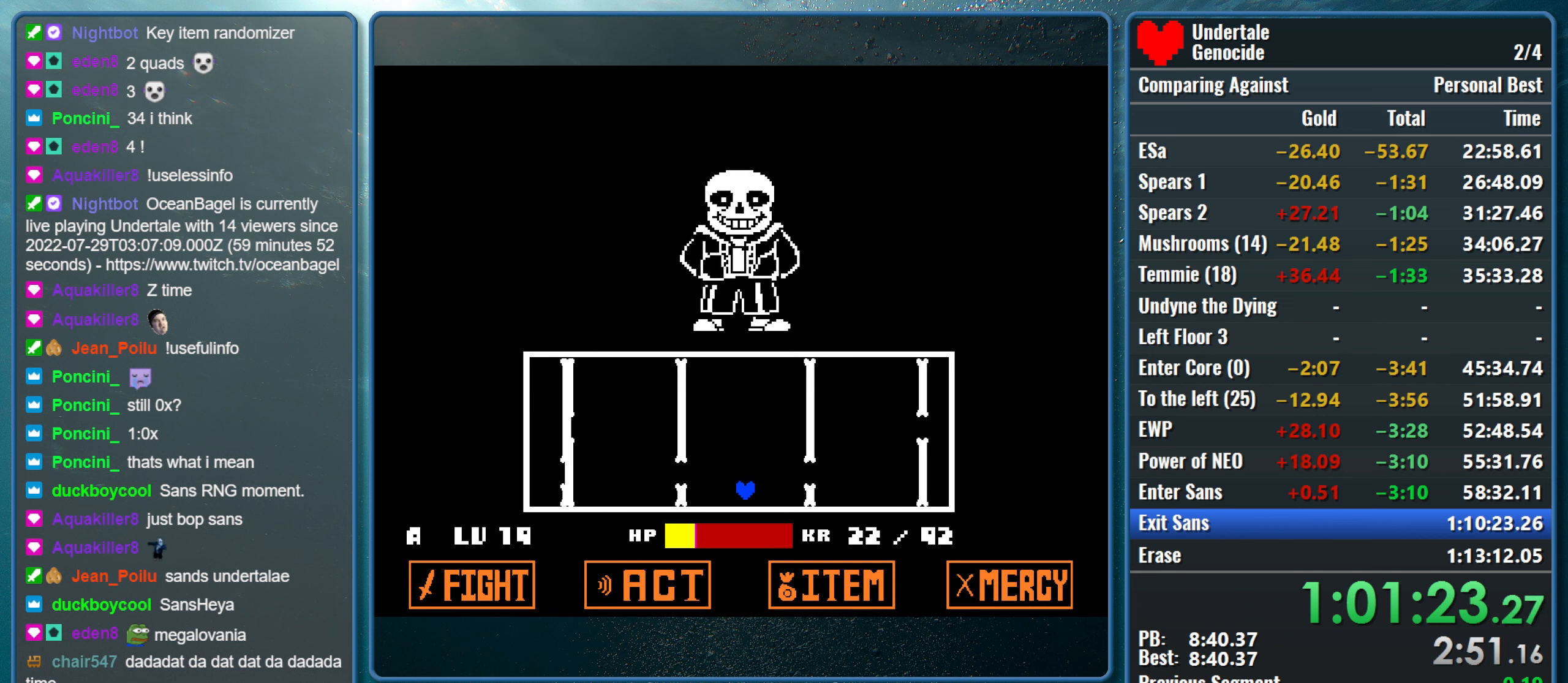
{"keys": [], "events": [[16, "up", "down"], [100, "up", "up"]]}
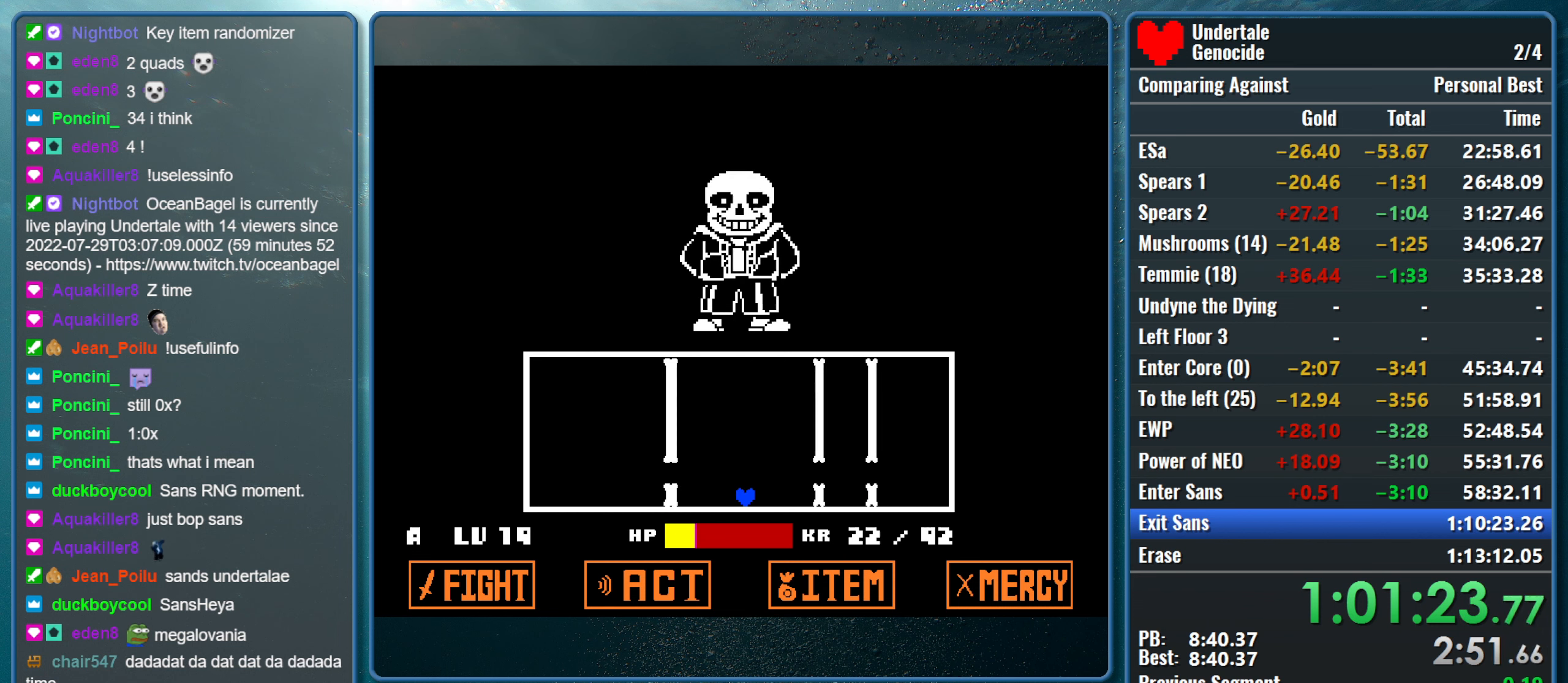
{"keys": [], "events": [[116, "up", "down"], [266, "up", "up"]]}
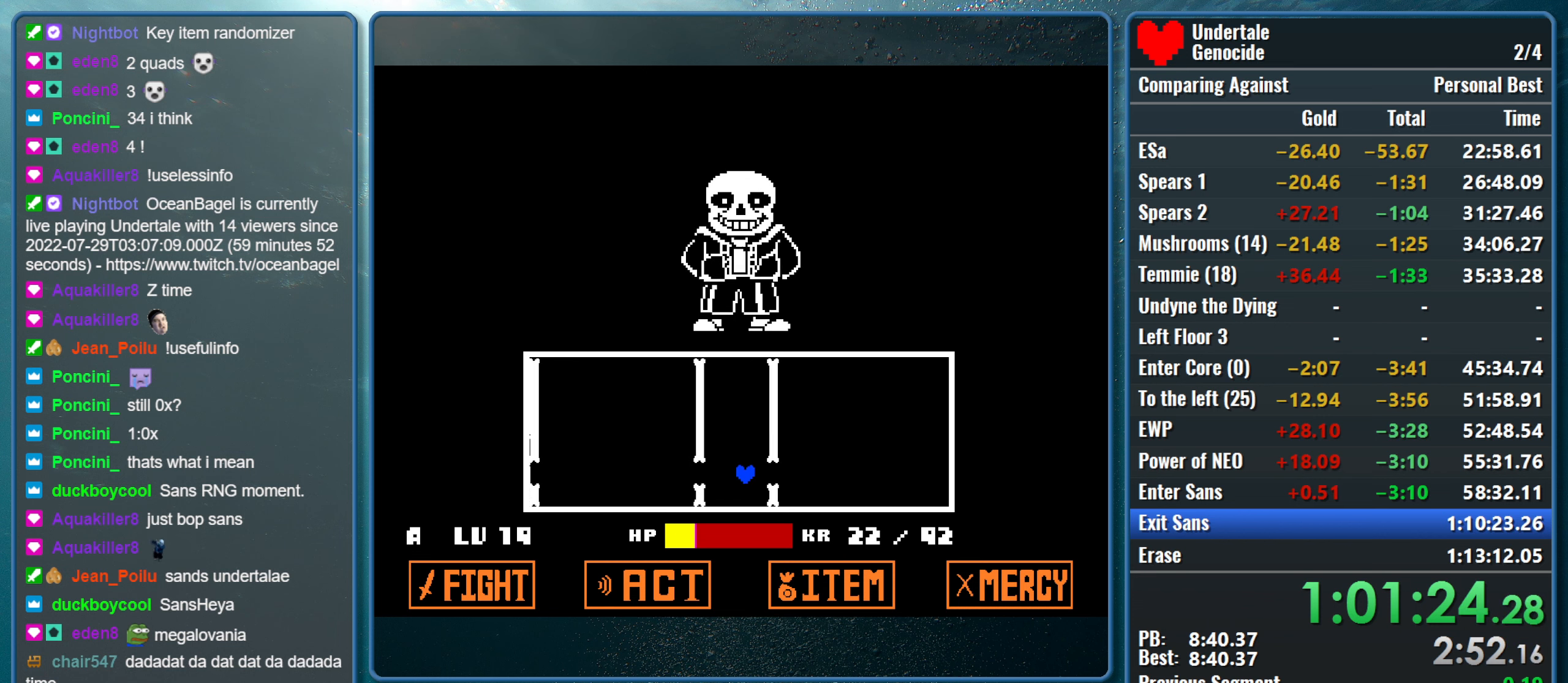
{"keys": ["up"], "events": [[416, "up", "down"]]}
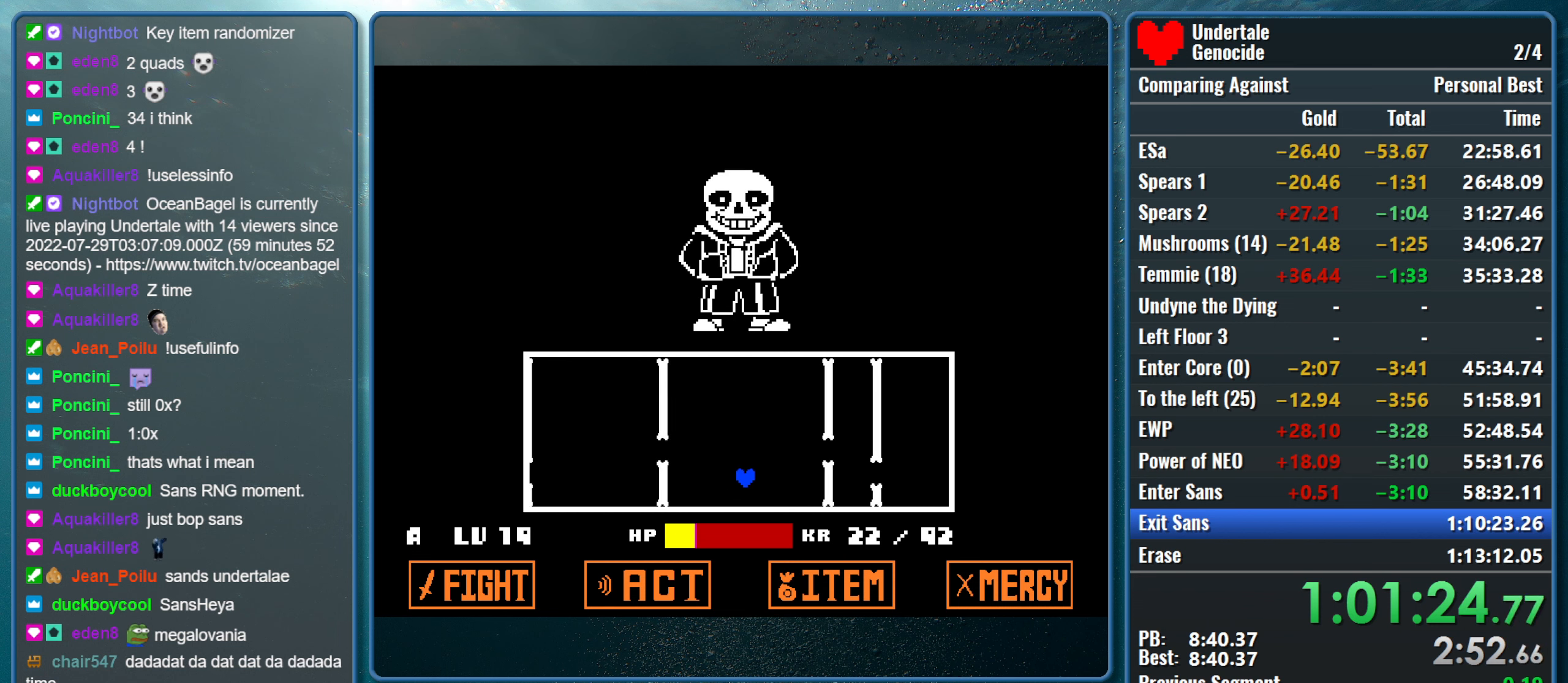
{"keys": [], "events": [[200, "up", "up"]]}
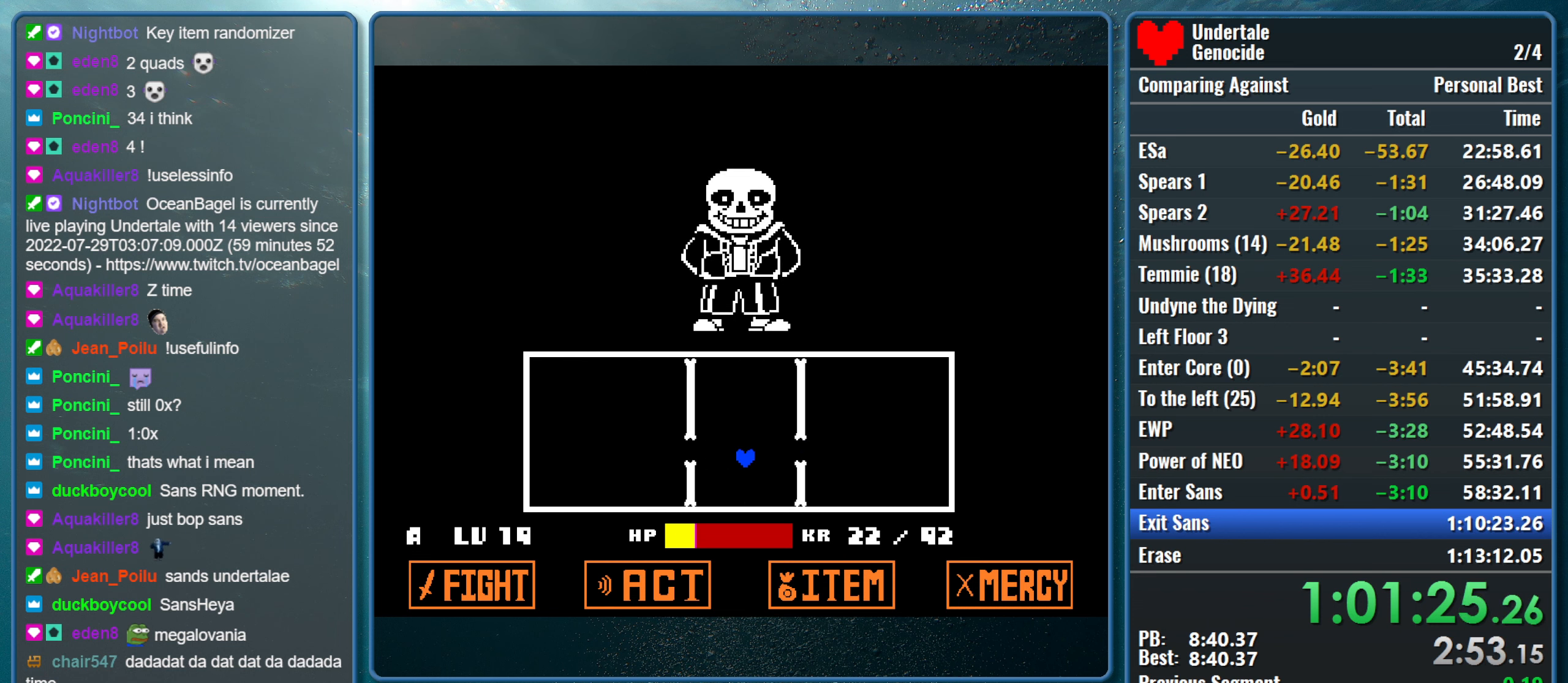
{"keys": [], "events": []}
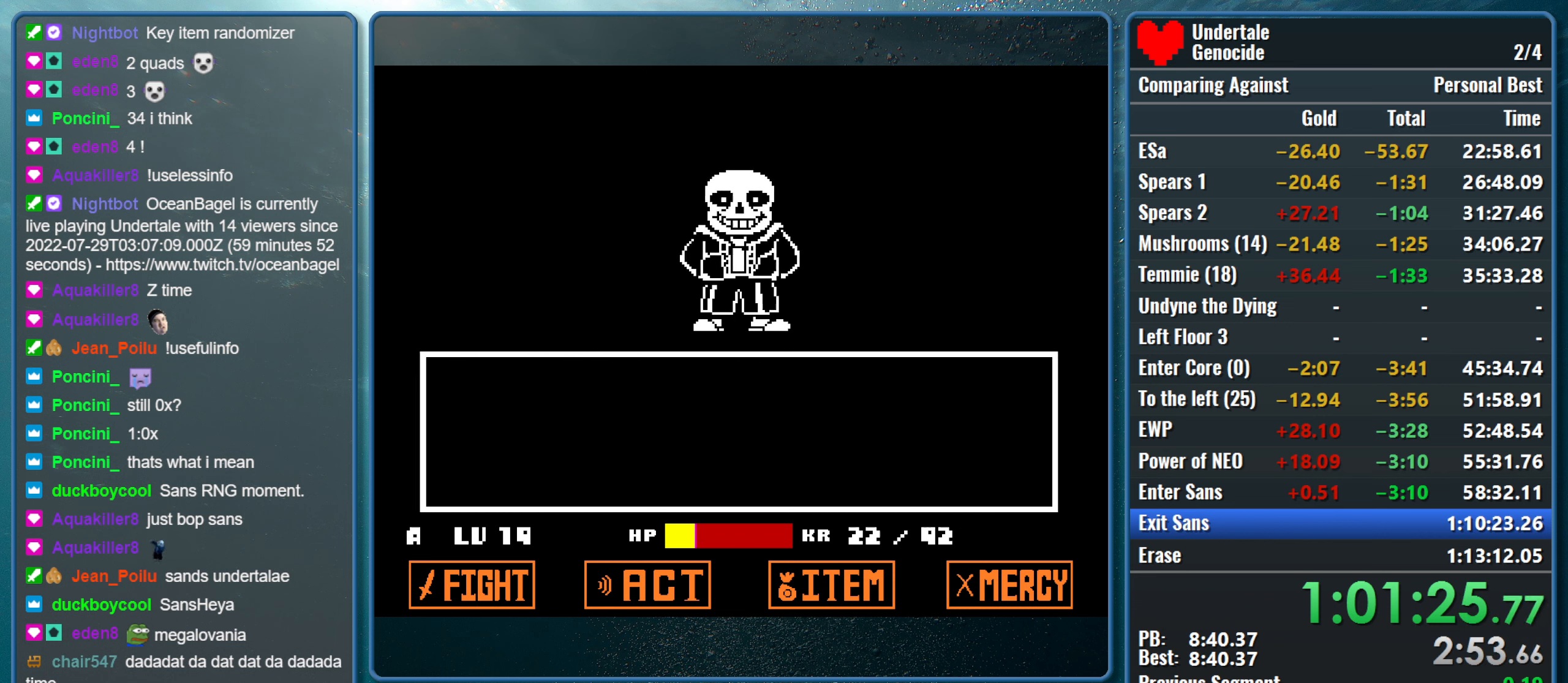
{"keys": [], "events": [[133, "return", "down"], [183, "return", "up"], [233, "z", "down"], [283, "return", "down"], [333, "return", "up"], [333, "z", "up"], [366, "z", "down"], [416, "return", "down"], [466, "return", "up"], [466, "z", "up"]]}
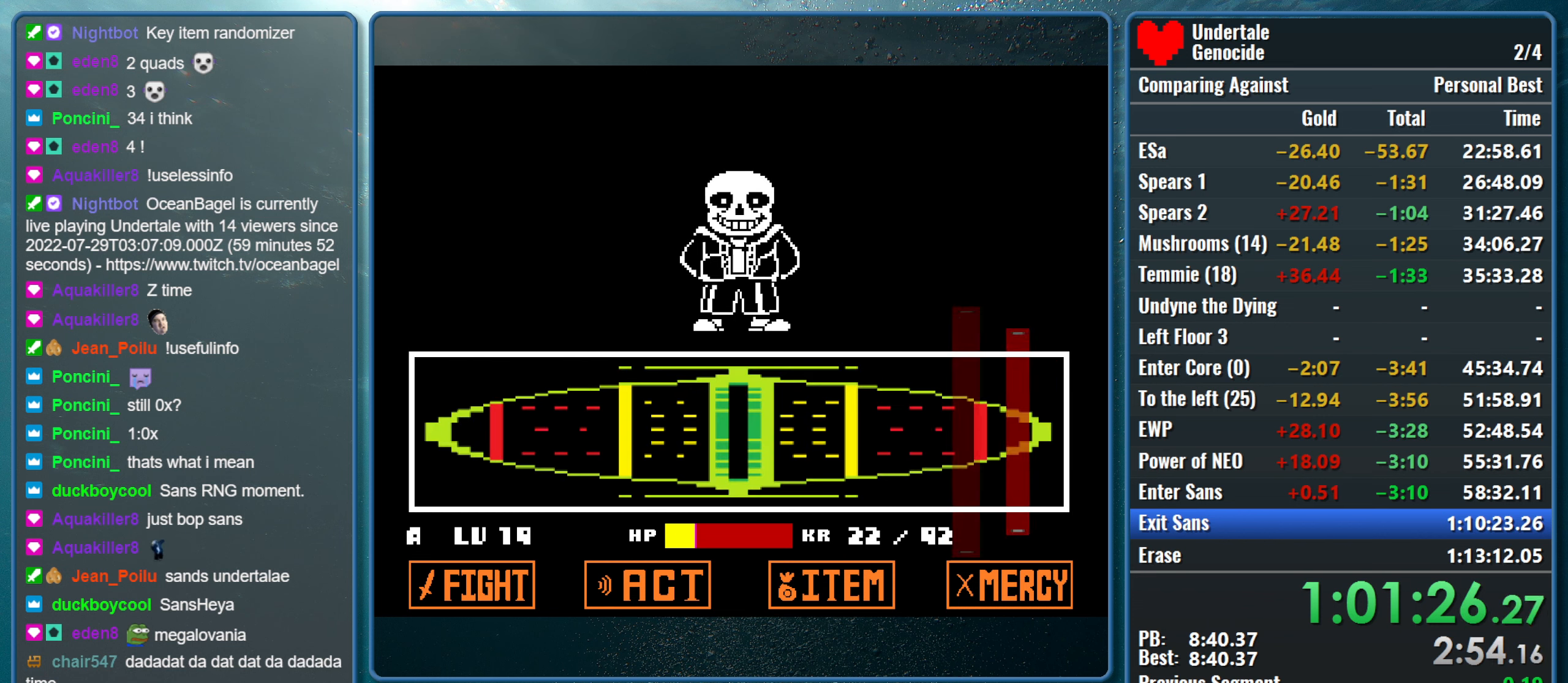
{"keys": ["return", "z"], "events": [[16, "return", "down"], [66, "return", "up"], [66, "z", "down"], [150, "return", "down"], [150, "z", "up"], [200, "return", "up"], [250, "z", "down"], [300, "return", "down"], [300, "z", "up"], [333, "return", "up"], [383, "z", "down"], [433, "return", "down"]]}
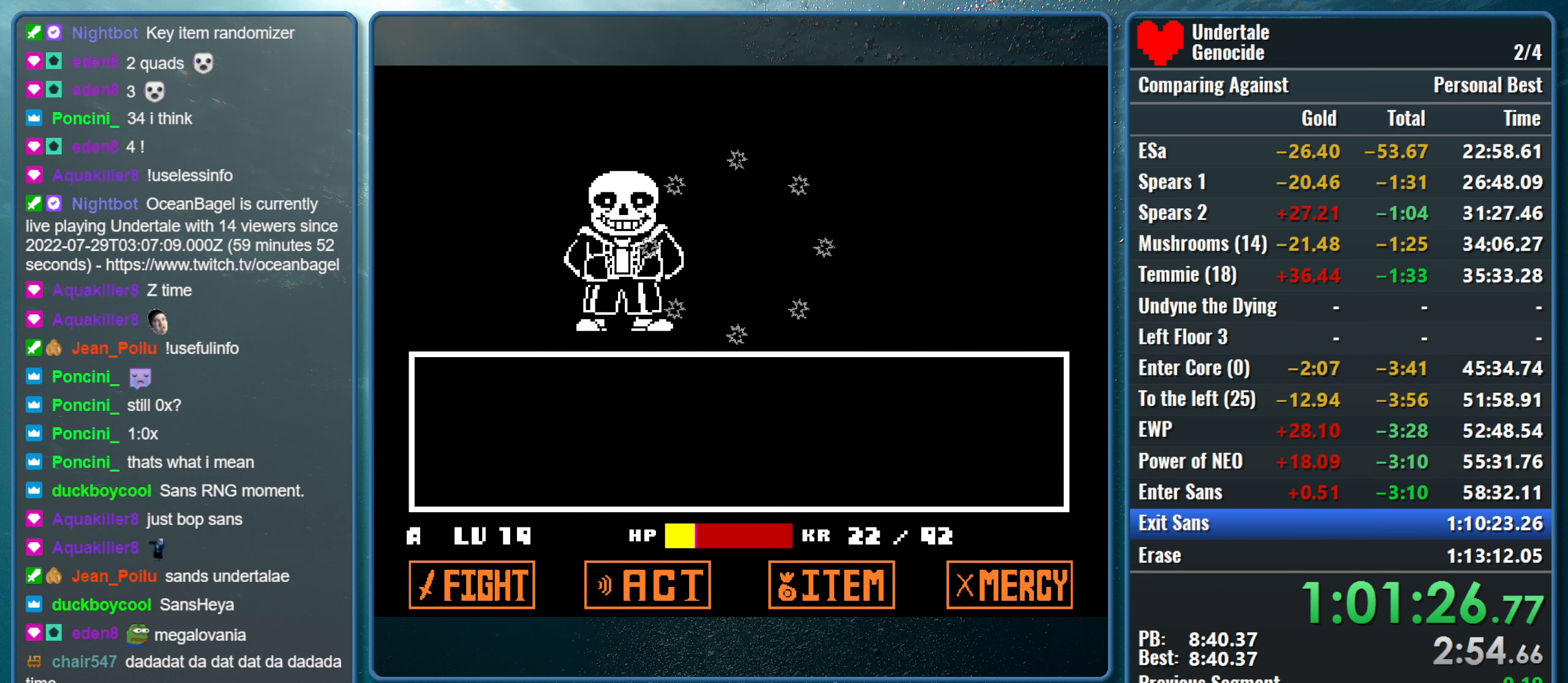
{"keys": ["return", "shift"], "events": [[33, "return", "up"], [33, "z", "up"], [83, "z", "down"], [216, "z", "up"], [450, "shift", "down"], [500, "return", "down"]]}
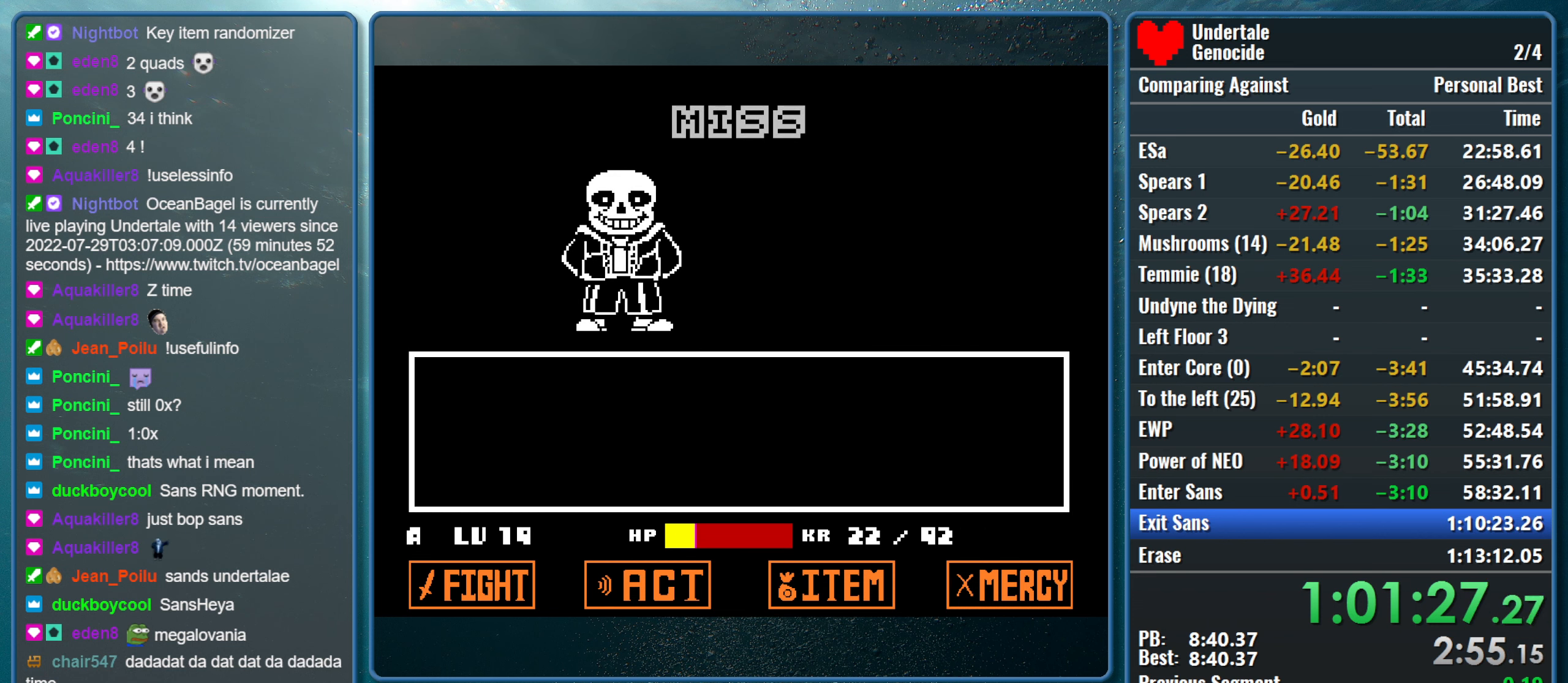
{"keys": ["x", "z"], "events": [[50, "return", "up"], [50, "shift", "up"], [50, "x", "down"], [50, "z", "down"], [133, "shift", "down"], [133, "z", "up"], [183, "return", "down"], [183, "x", "up"], [233, "return", "up"], [233, "shift", "up"], [233, "x", "down"], [233, "z", "down"], [317, "shift", "down"], [317, "z", "up"], [367, "return", "down"], [367, "x", "up"], [417, "shift", "up"], [417, "x", "down"], [467, "return", "up"], [467, "z", "down"]]}
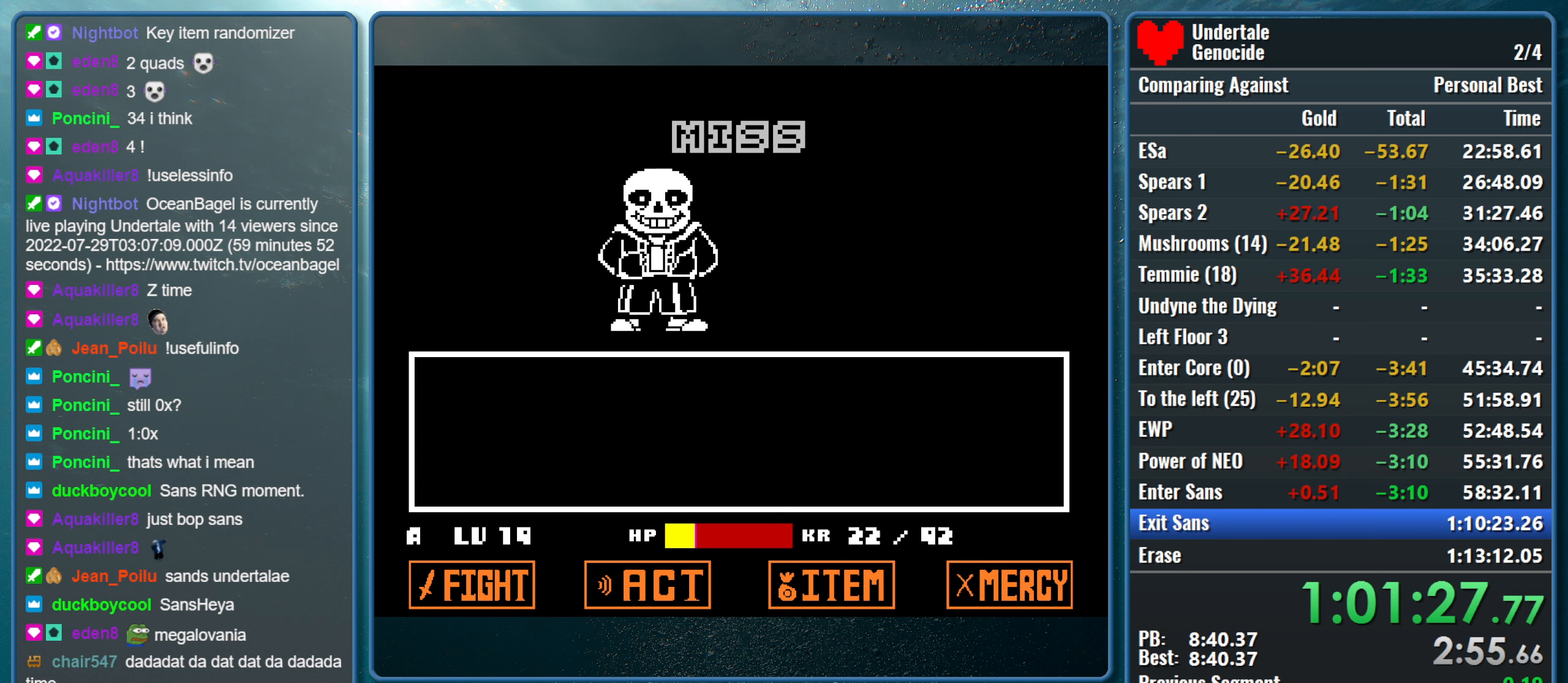
{"keys": ["return", "shift", "x"], "events": [[17, "shift", "down"], [17, "z", "up"], [67, "return", "down"], [67, "x", "up"], [100, "x", "down"], [150, "return", "up"], [150, "shift", "up"], [150, "z", "down"], [250, "return", "down"], [250, "shift", "down"], [250, "x", "up"], [250, "z", "up"], [300, "x", "down"], [333, "return", "up"], [333, "shift", "up"], [333, "z", "down"], [433, "shift", "down"], [433, "z", "up"], [483, "return", "down"]]}
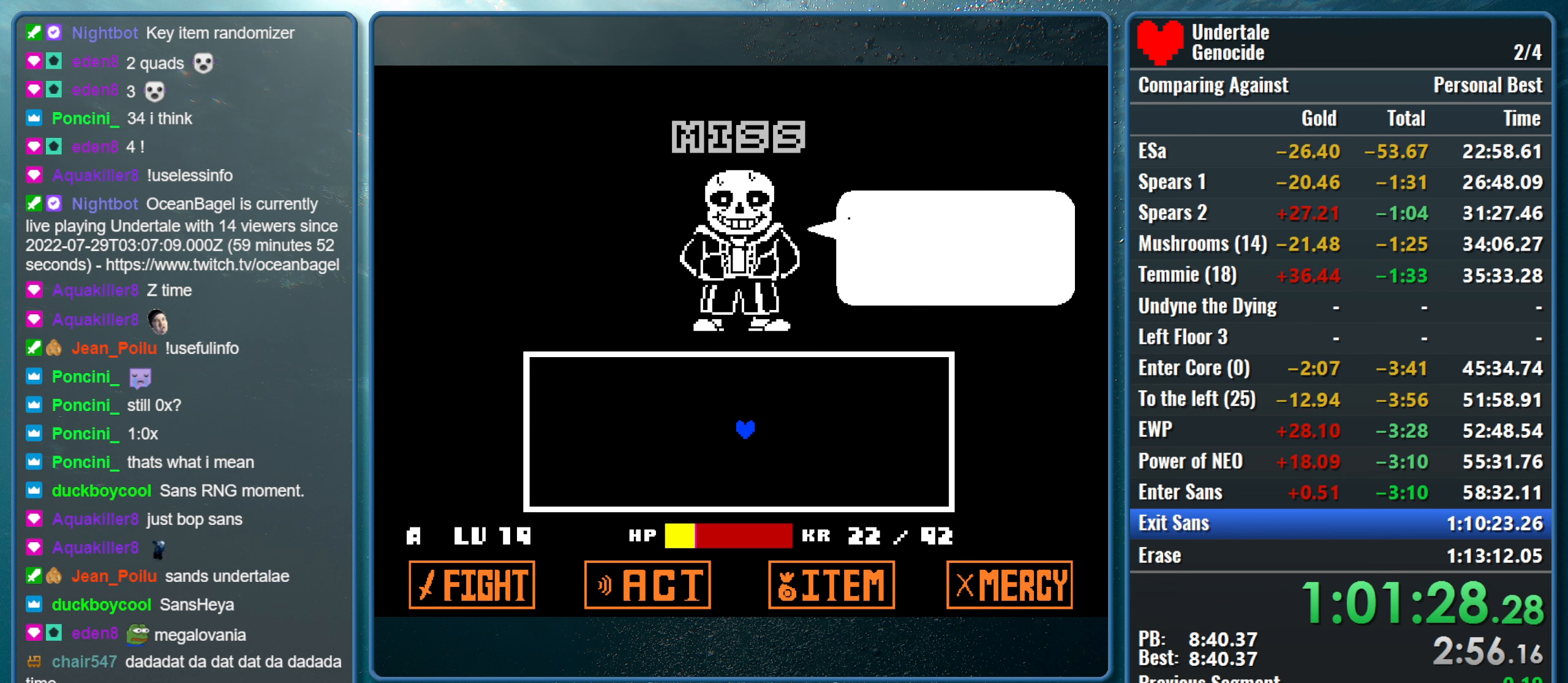
{"keys": ["return", "shift", "x", "z"], "events": [[33, "return", "up"], [33, "shift", "up"], [33, "z", "down"], [117, "return", "down"], [117, "shift", "down"], [117, "z", "up"], [217, "return", "up"], [217, "shift", "up"], [267, "z", "down"], [317, "shift", "down"], [317, "z", "up"], [350, "return", "down"], [350, "x", "up"], [400, "shift", "up"], [400, "x", "down"], [450, "return", "up"], [450, "z", "down"], [500, "return", "down"], [500, "shift", "down"]]}
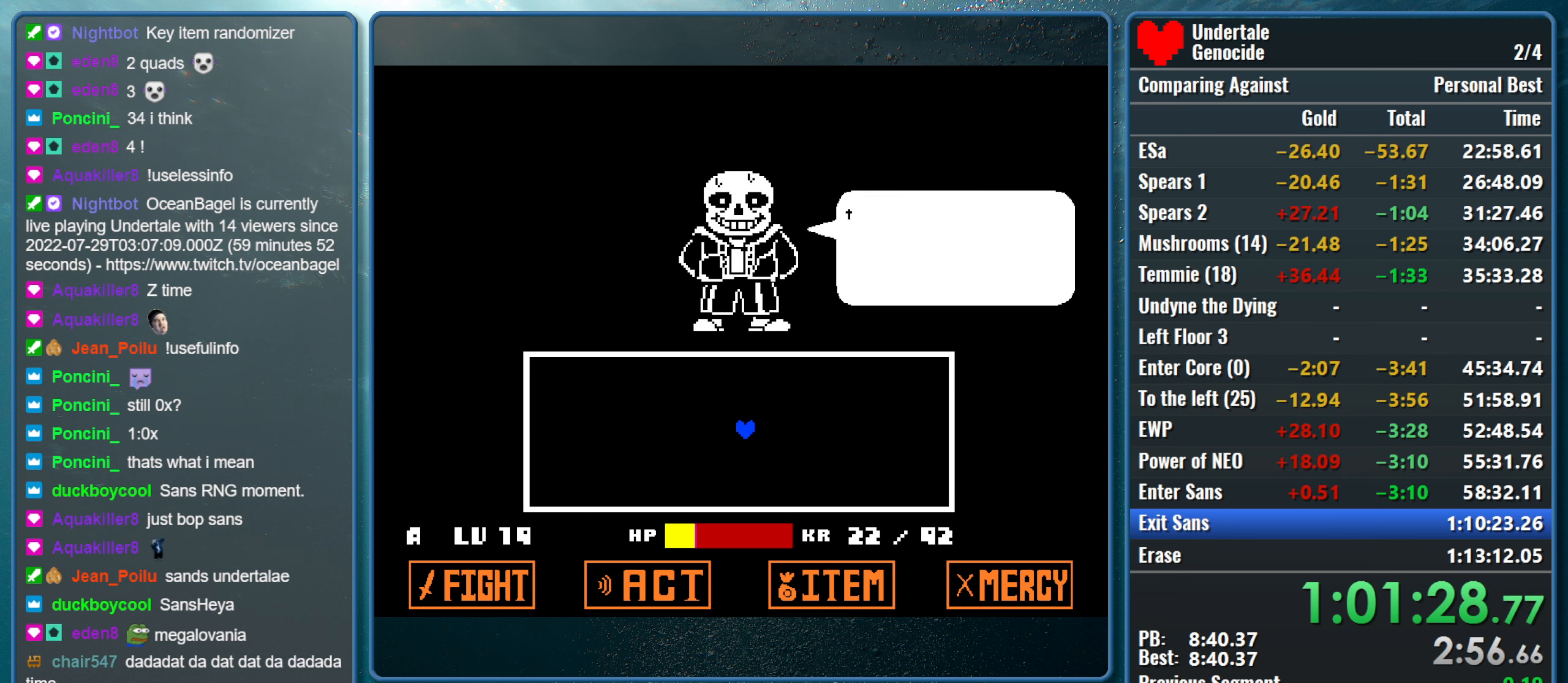
{"keys": ["x"], "events": [[50, "x", "up"], [50, "z", "up"], [83, "x", "down"], [133, "return", "up"], [133, "shift", "up"], [233, "x", "up"], [283, "shift", "down"], [283, "z", "down"], [333, "return", "down"], [367, "z", "up"], [417, "return", "up"], [417, "shift", "up"], [417, "x", "down"]]}
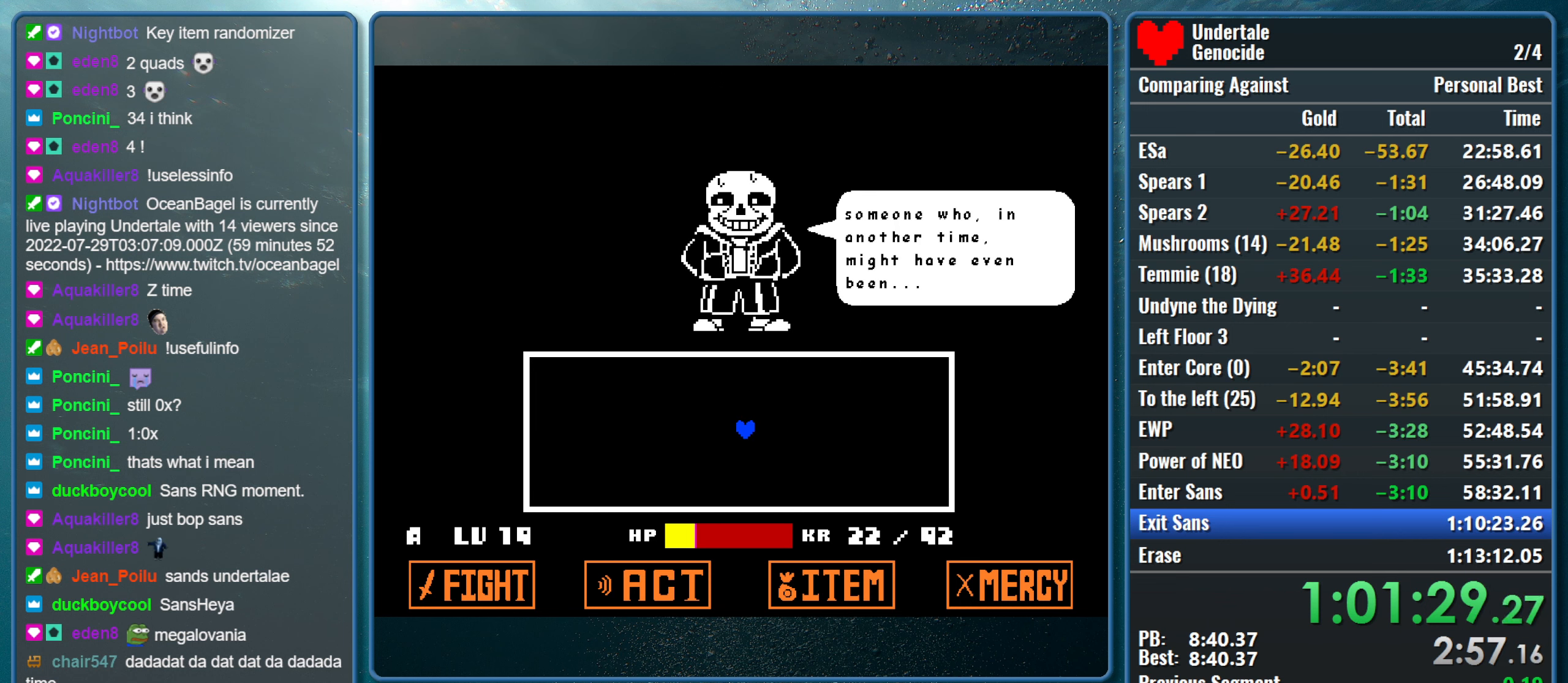
{"keys": ["return", "shift"], "events": [[17, "return", "down"], [17, "shift", "down"], [67, "z", "down"], [100, "return", "up"], [100, "shift", "up"], [150, "x", "up"], [150, "z", "up"], [300, "x", "down"], [333, "z", "down"], [433, "shift", "down"], [433, "x", "up"], [433, "z", "up"], [483, "return", "down"]]}
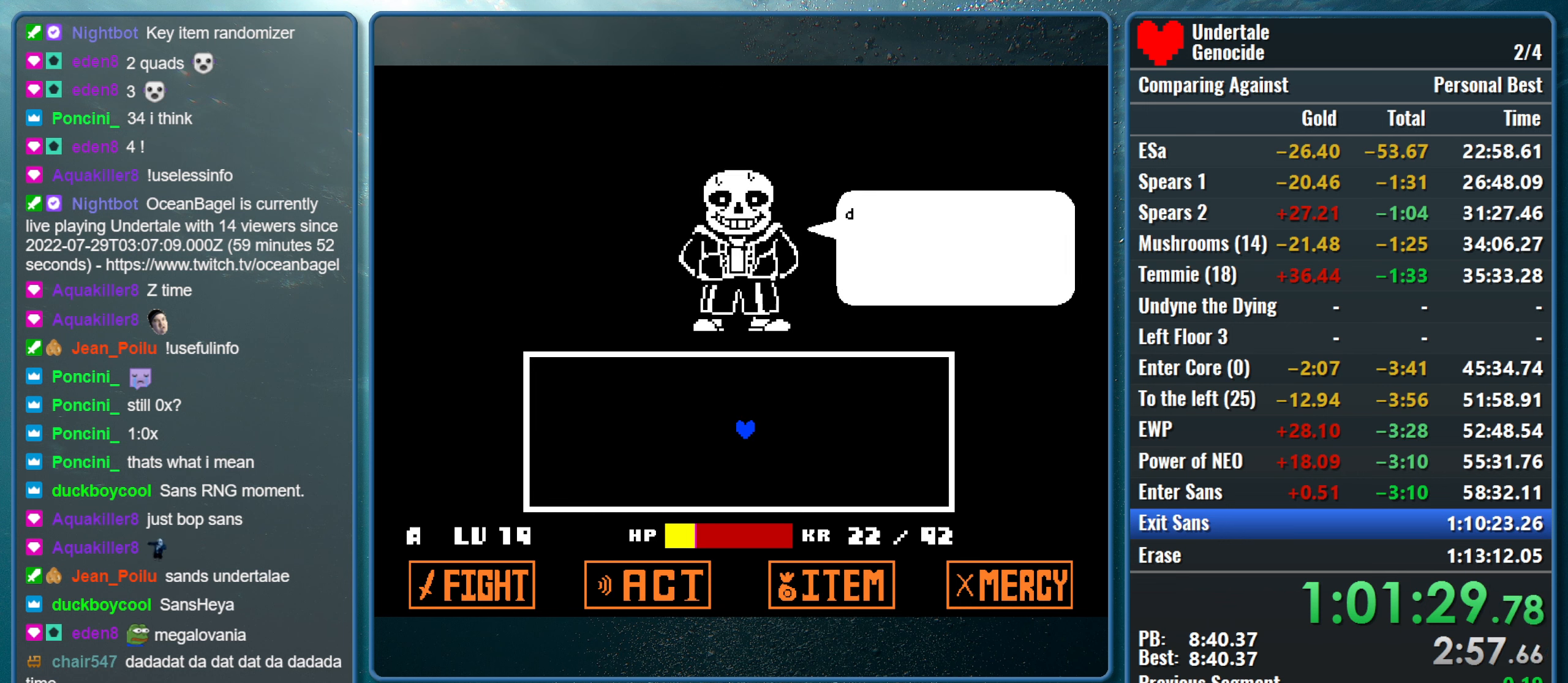
{"keys": ["x"], "events": [[33, "shift", "up"], [33, "x", "down"], [67, "return", "up"], [167, "z", "down"], [267, "x", "up"], [317, "z", "up"], [450, "x", "down"]]}